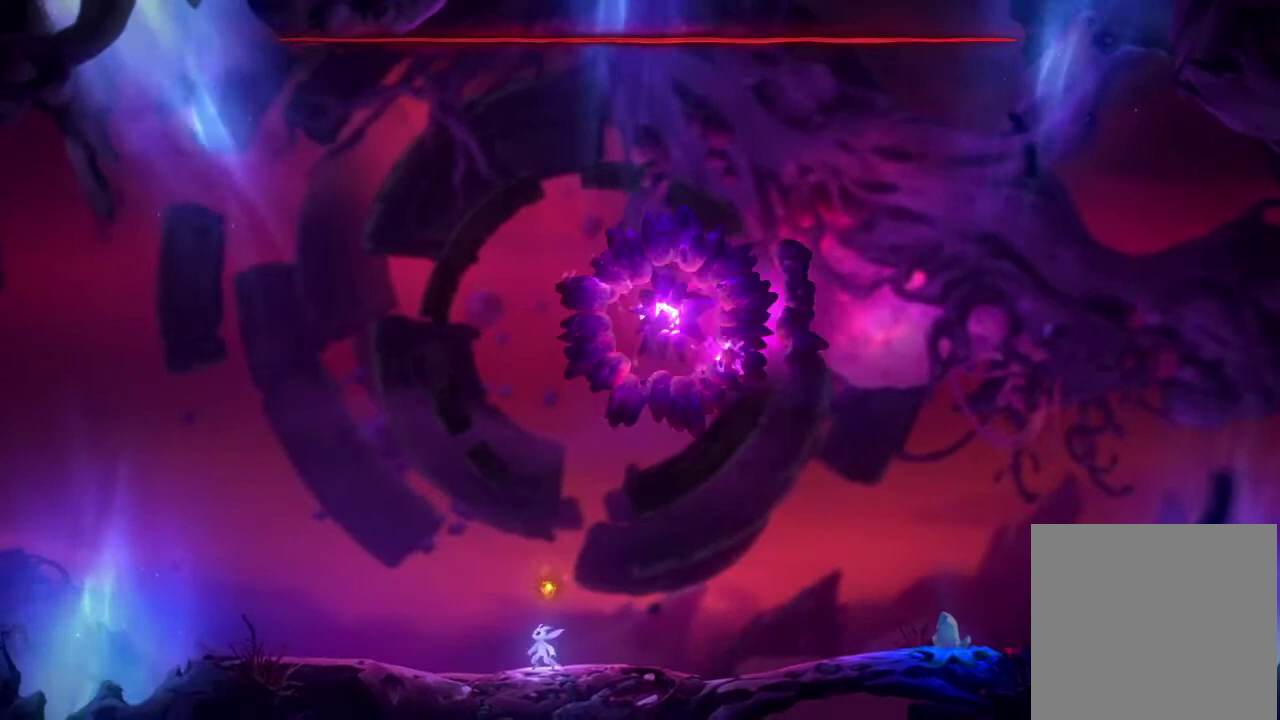
Gameplay with a controller (Xbox layout); each line is a JSON object with the inputs held at the frame after it. "events" lists button and stick changes between this image and that frame as [ms after this image, input, new state], when the widget could be followed in between.
{"buttons": [], "left_stick": "center", "right_stick": "center", "events": []}
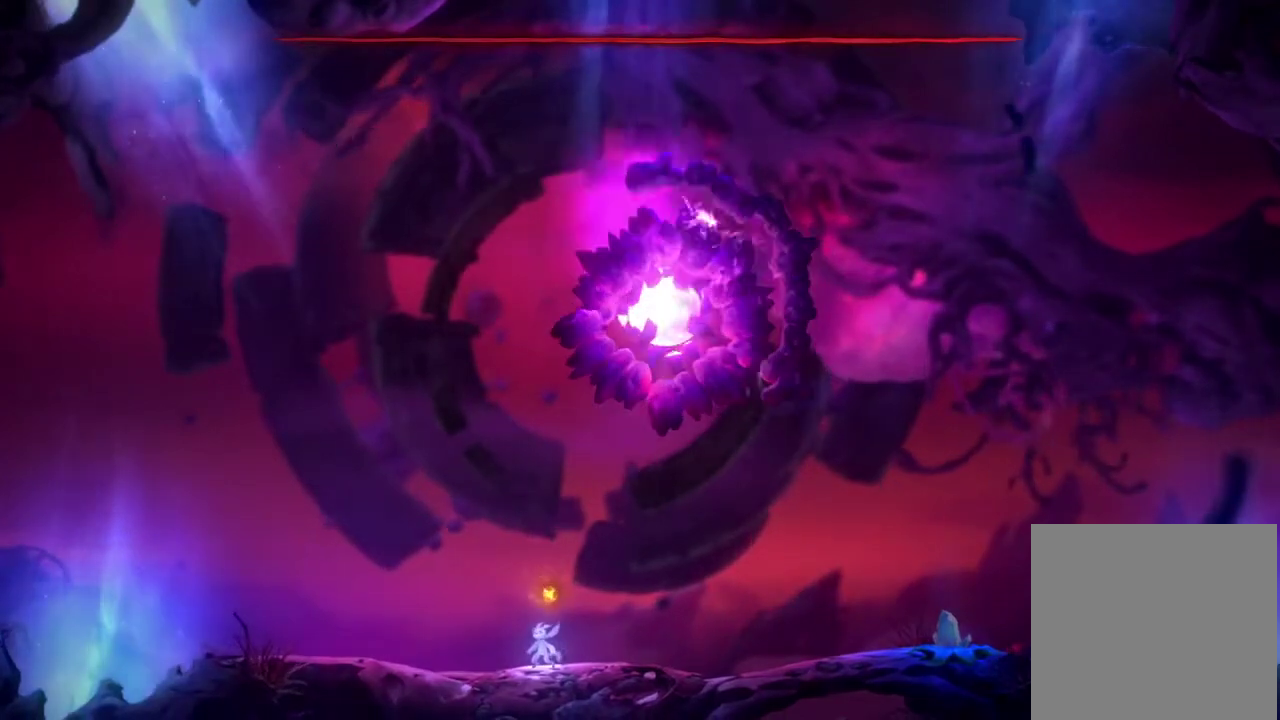
{"buttons": [], "left_stick": "center", "right_stick": "center", "events": []}
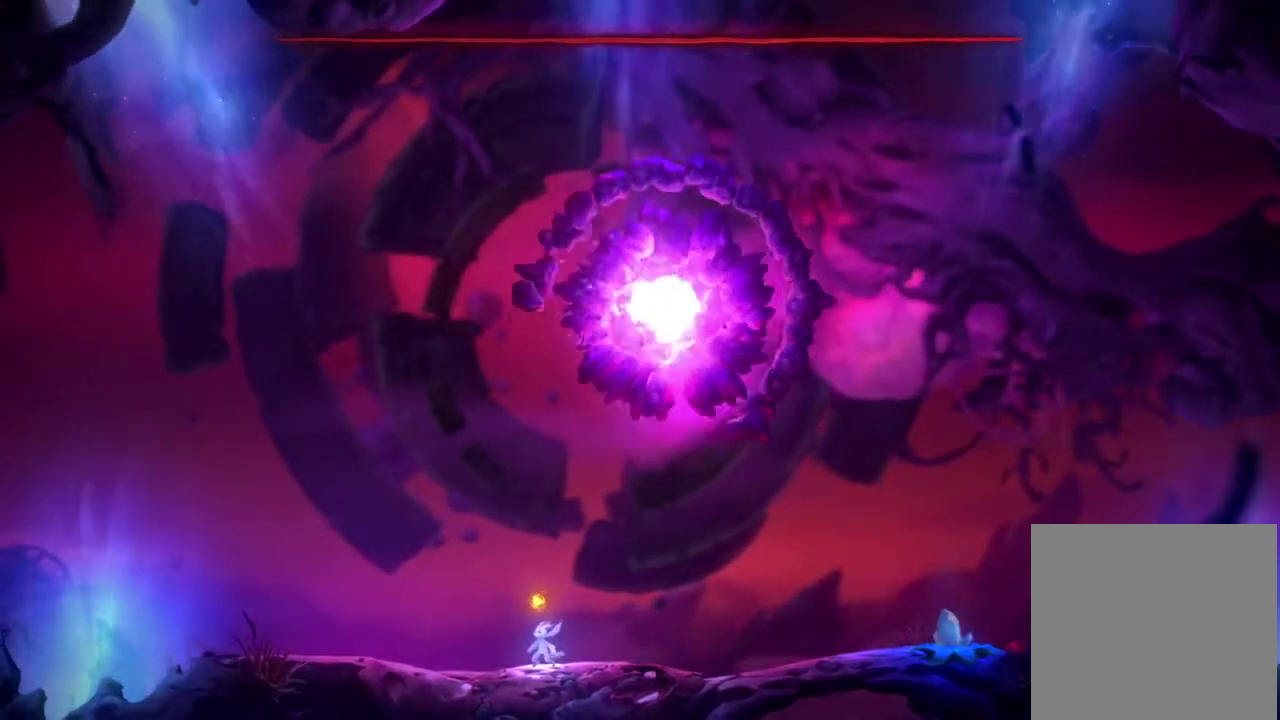
{"buttons": [], "left_stick": "center", "right_stick": "center", "events": []}
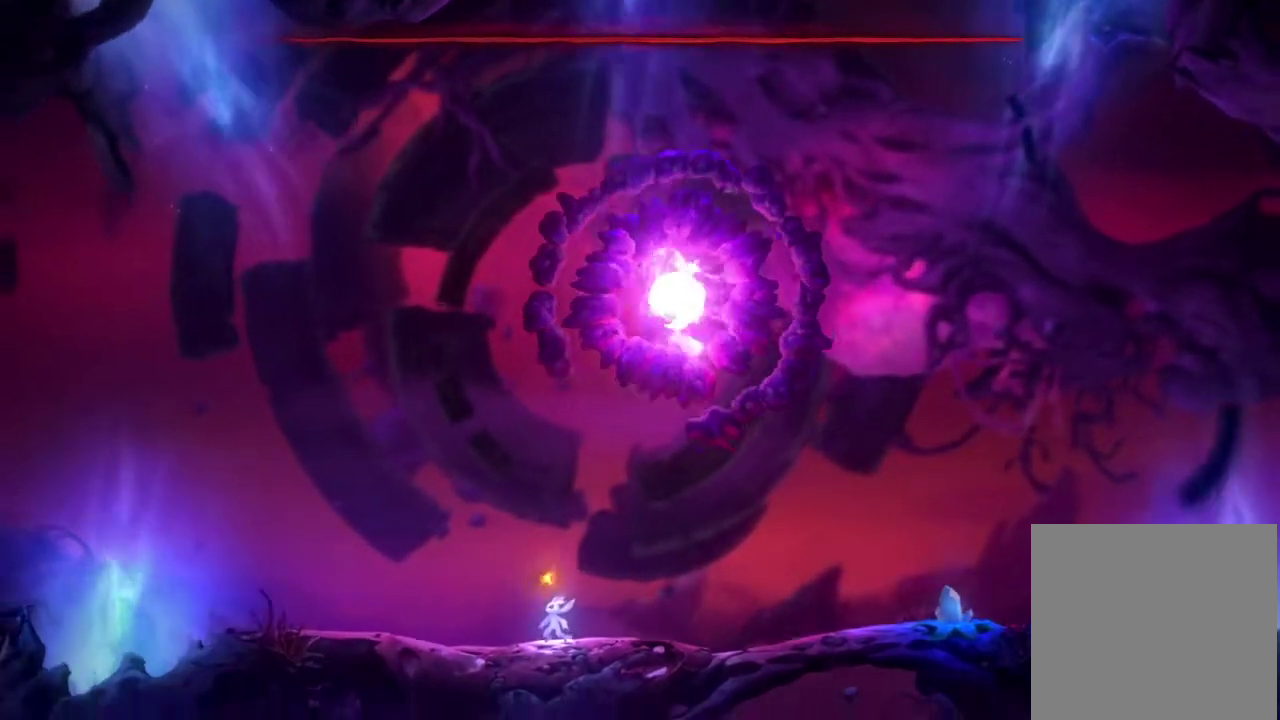
{"buttons": [], "left_stick": "center", "right_stick": "center", "events": []}
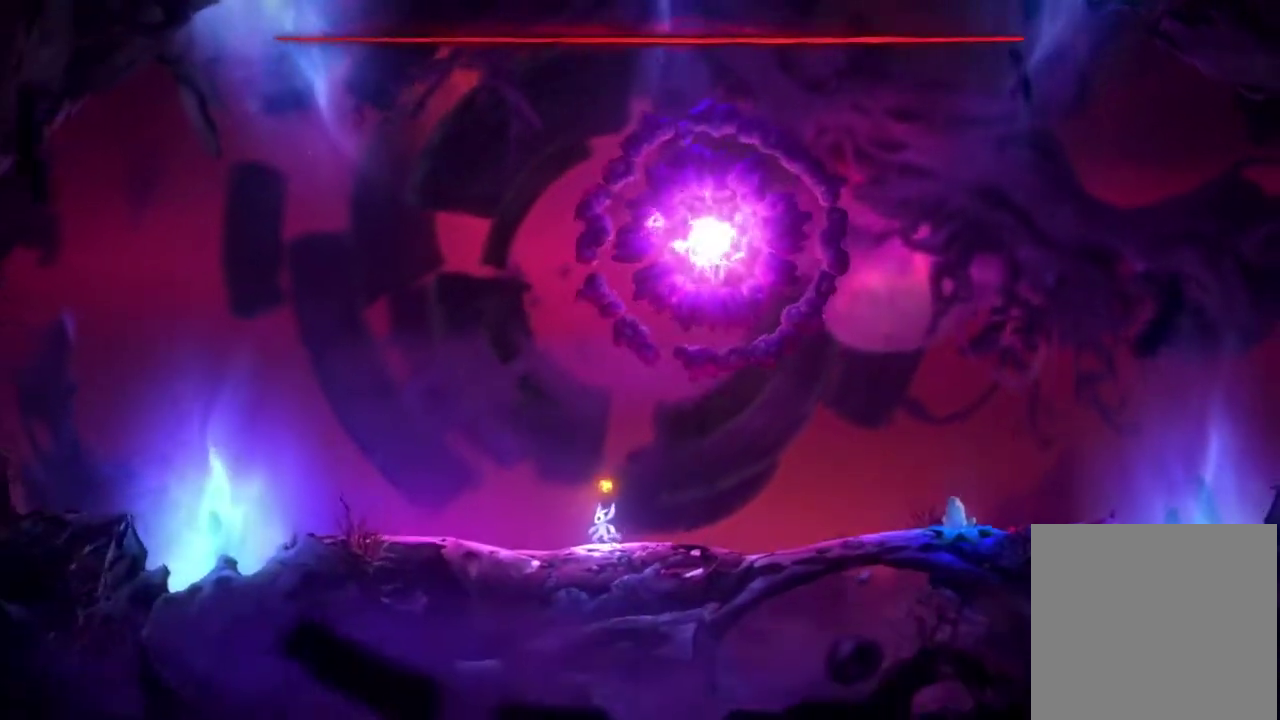
{"buttons": [], "left_stick": "center", "right_stick": "center", "events": []}
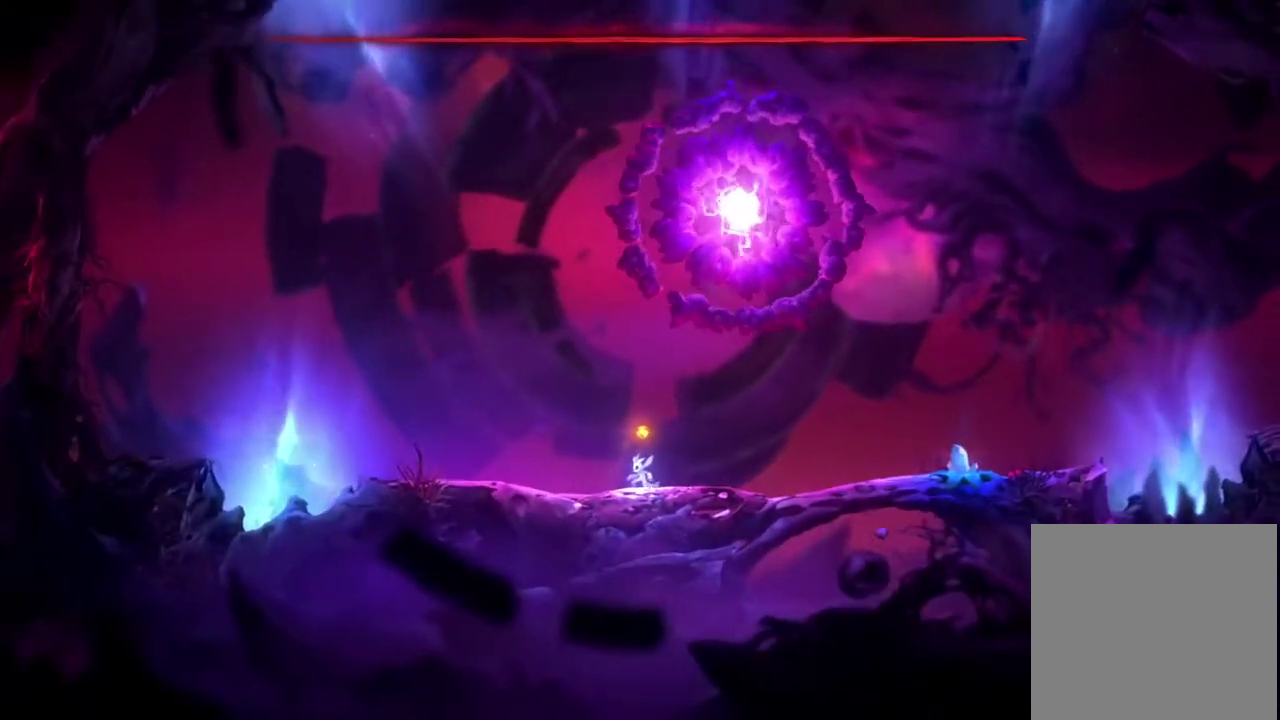
{"buttons": [], "left_stick": "center", "right_stick": "center", "events": []}
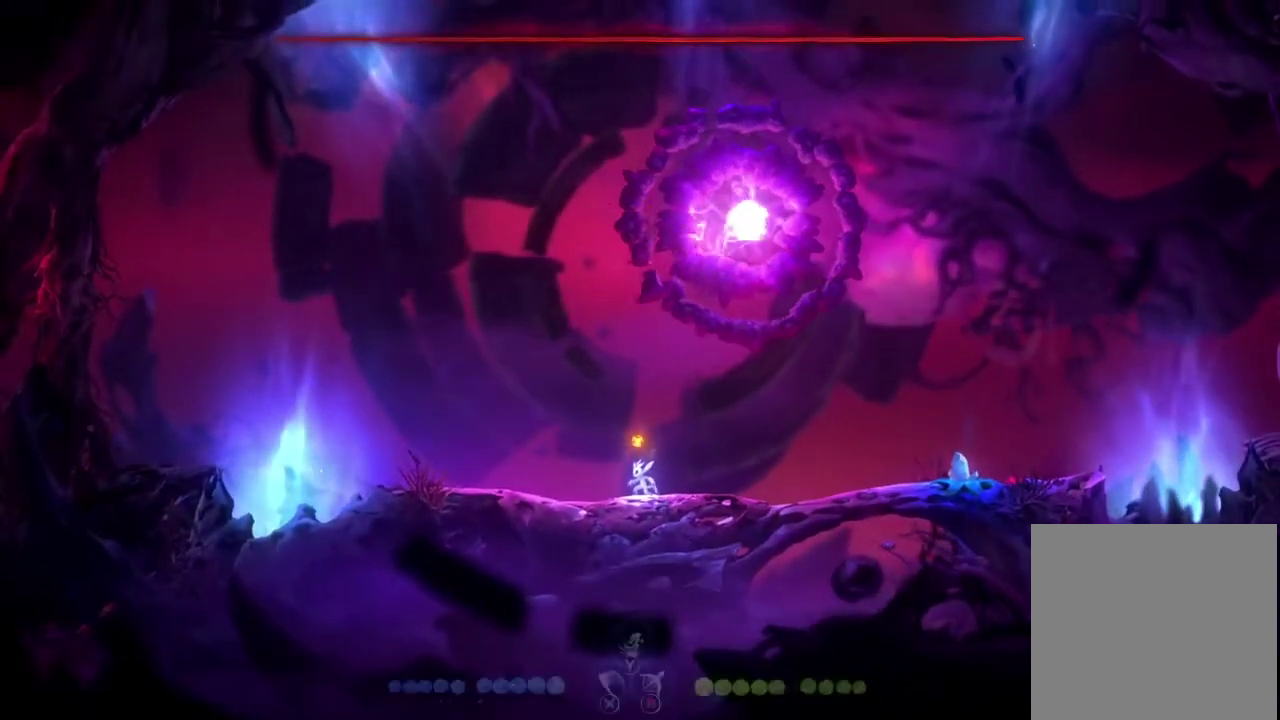
{"buttons": ["B"], "left_stick": "up", "right_stick": "center", "events": [[100, "left_stick", "up"], [133, "B", "down"]]}
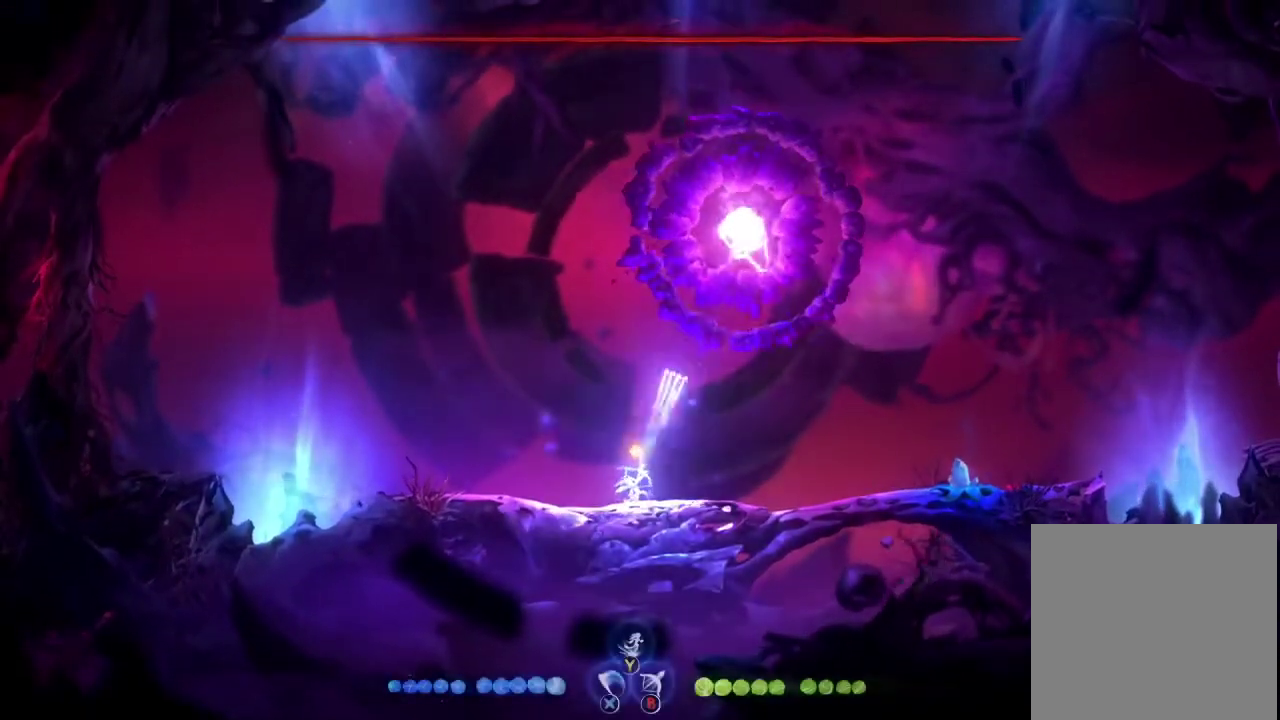
{"buttons": ["B"], "left_stick": "up", "right_stick": "center", "events": []}
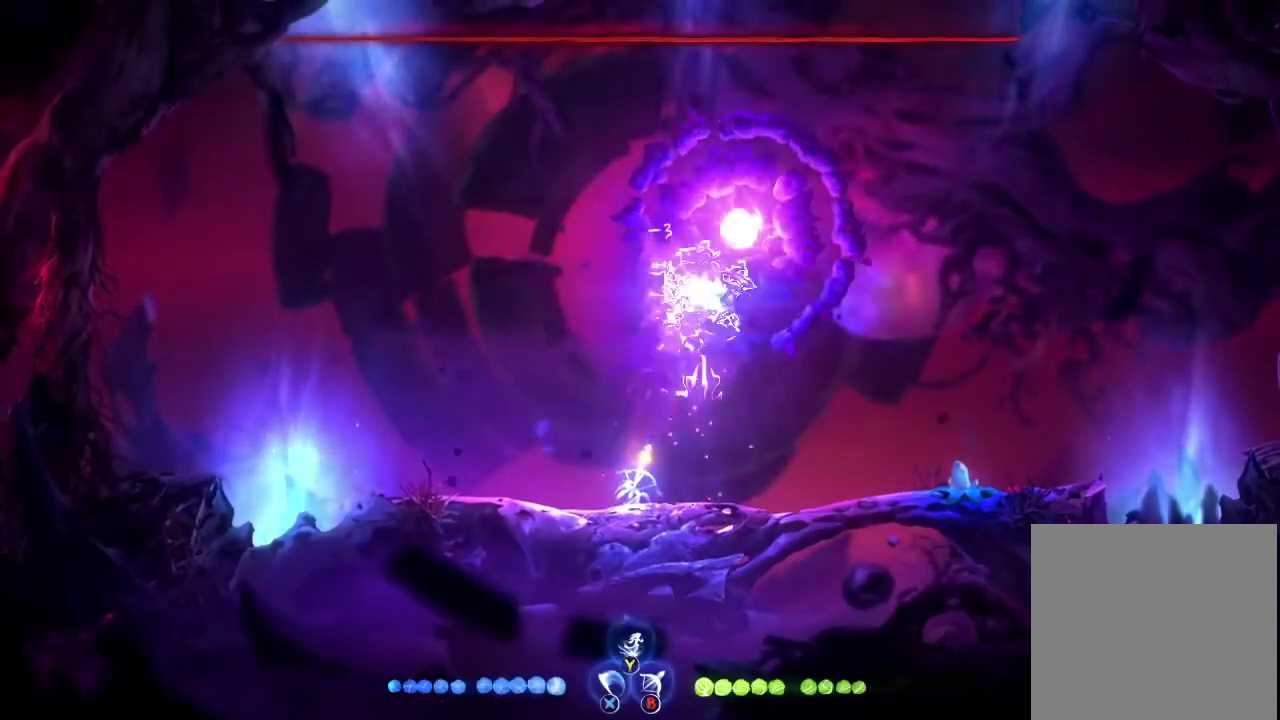
{"buttons": ["B"], "left_stick": "up", "right_stick": "center", "events": []}
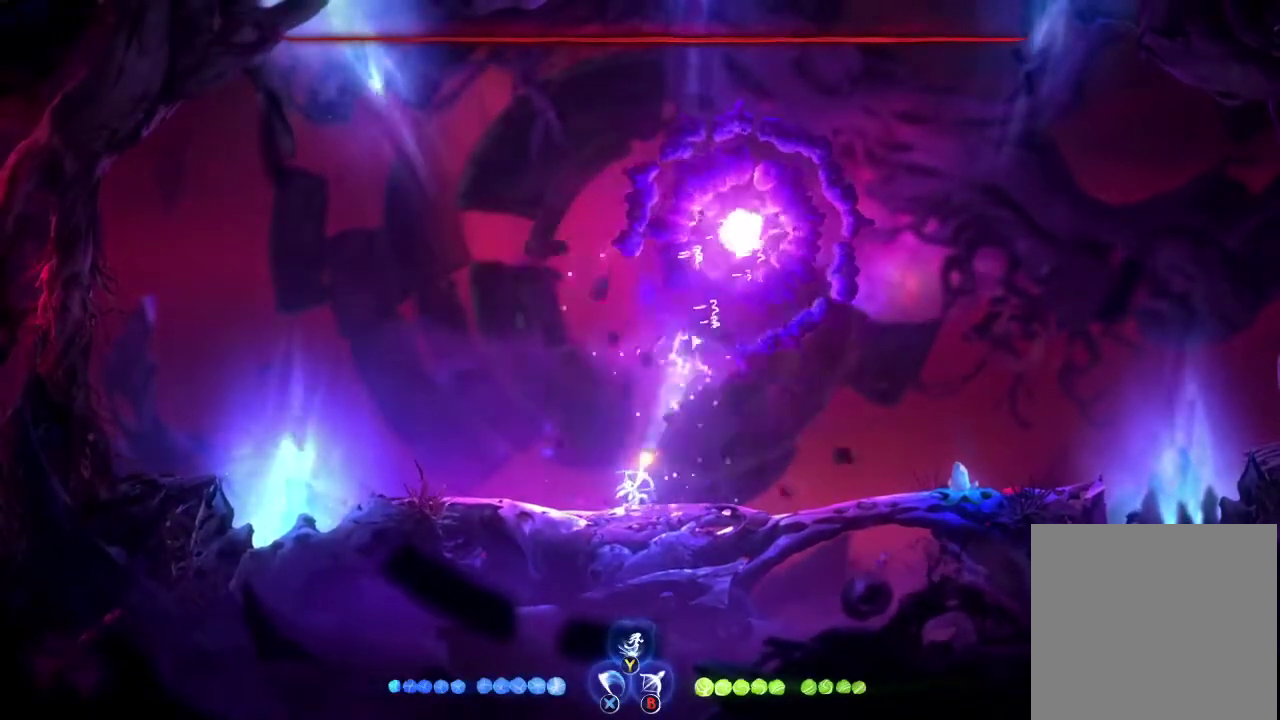
{"buttons": ["B"], "left_stick": "up", "right_stick": "center", "events": []}
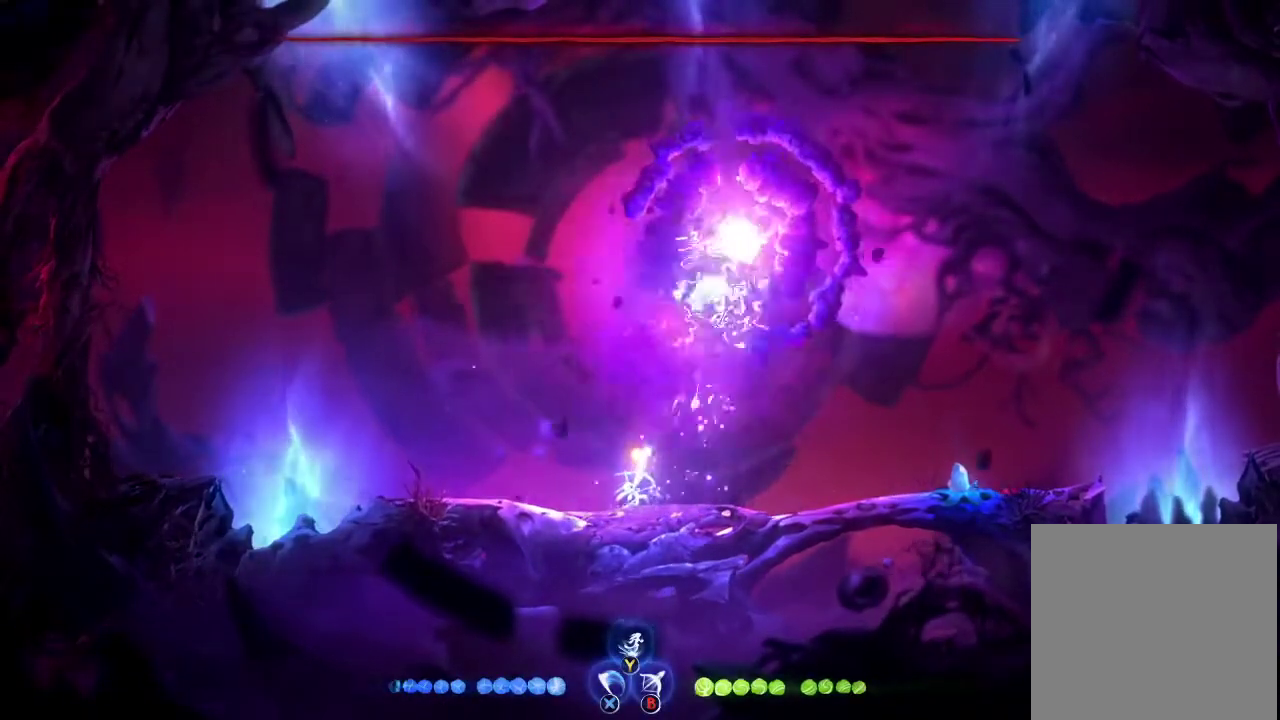
{"buttons": ["B"], "left_stick": "up", "right_stick": "center", "events": []}
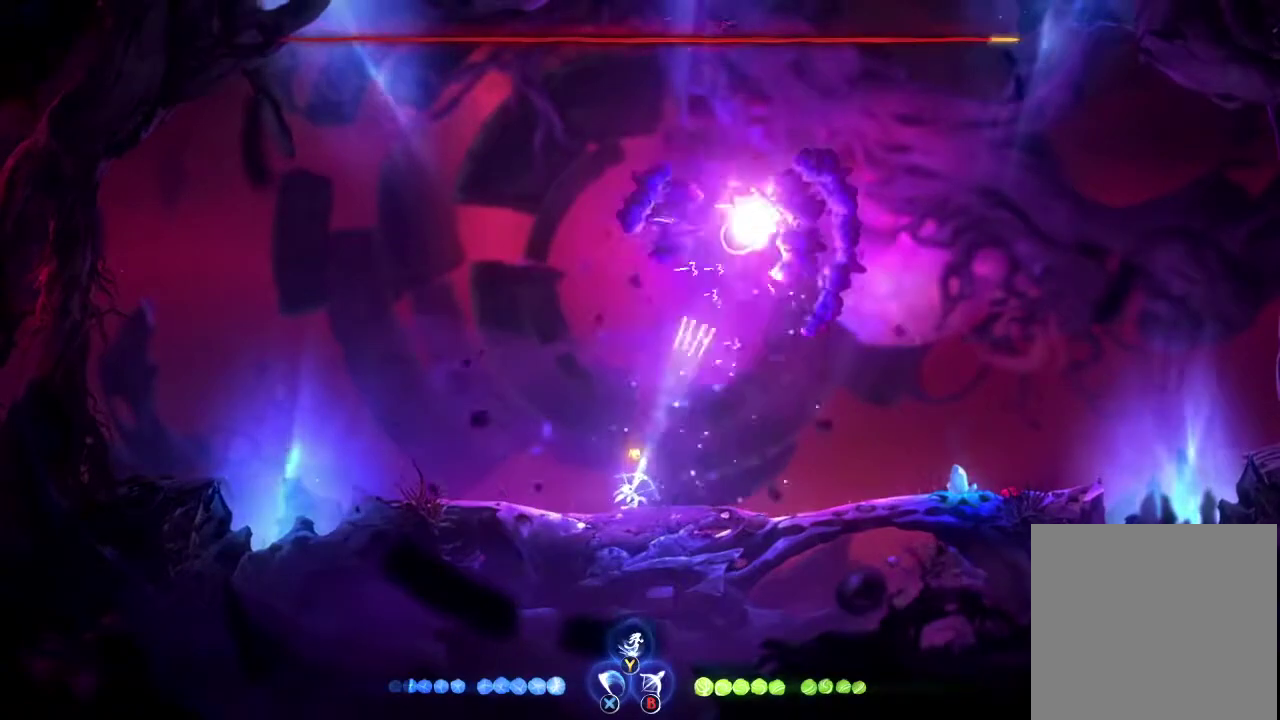
{"buttons": ["B"], "left_stick": "up", "right_stick": "center", "events": []}
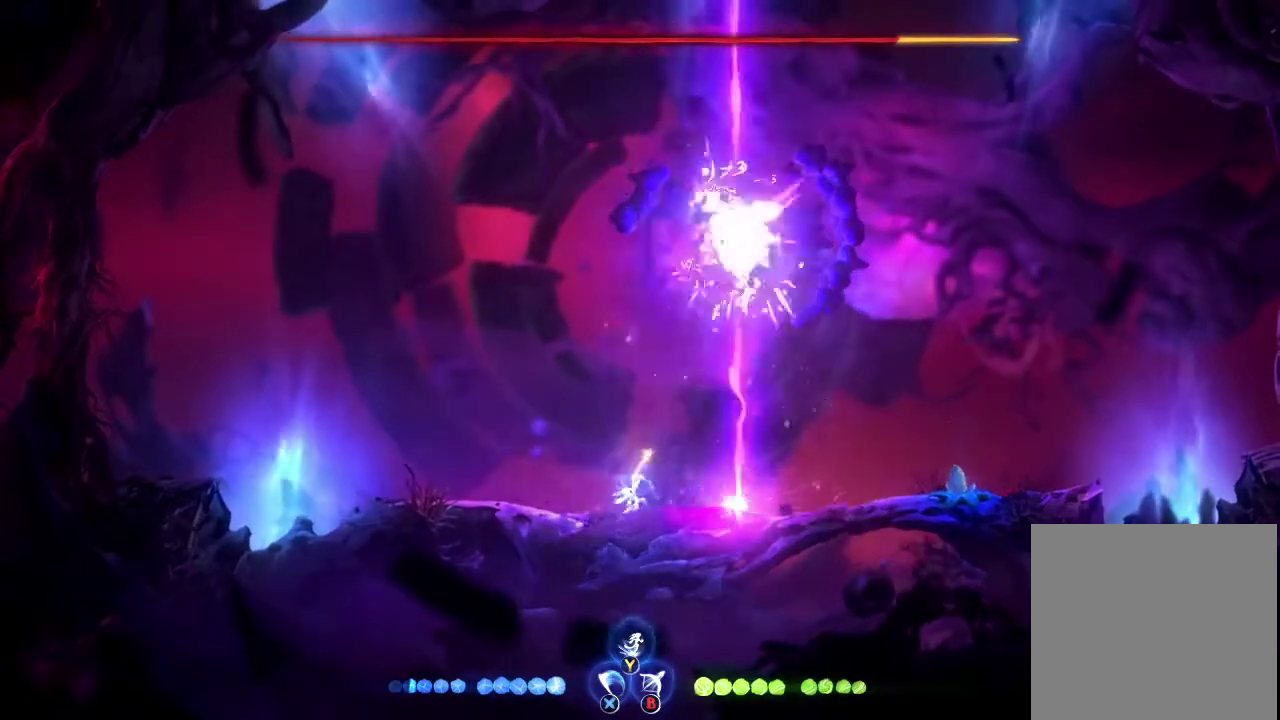
{"buttons": ["B"], "left_stick": "up", "right_stick": "center", "events": []}
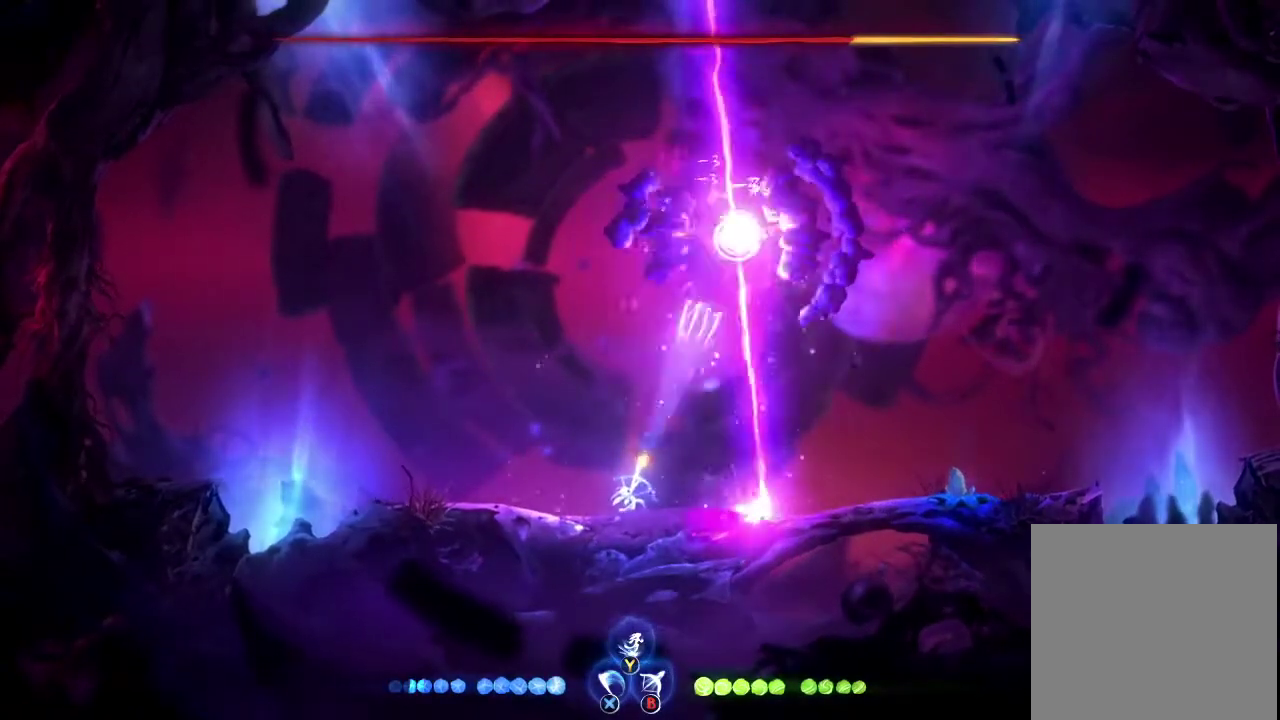
{"buttons": ["B"], "left_stick": "up", "right_stick": "center", "events": []}
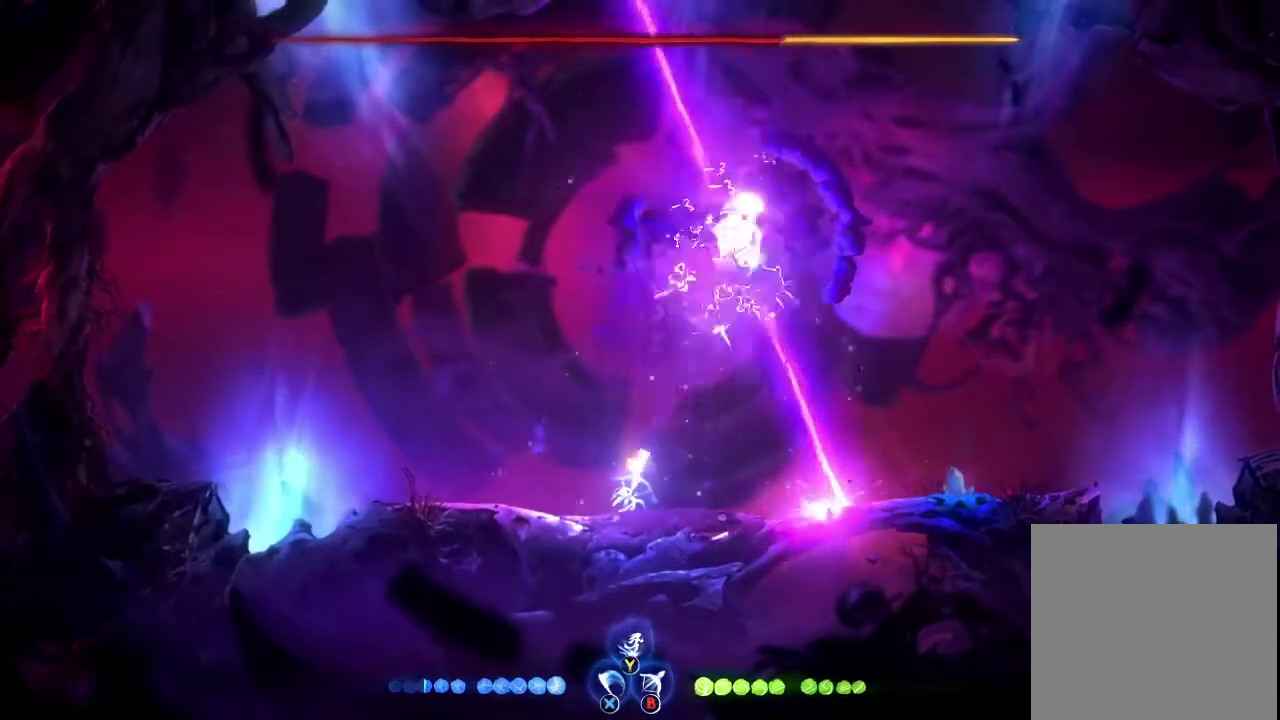
{"buttons": ["B"], "left_stick": "up", "right_stick": "center", "events": []}
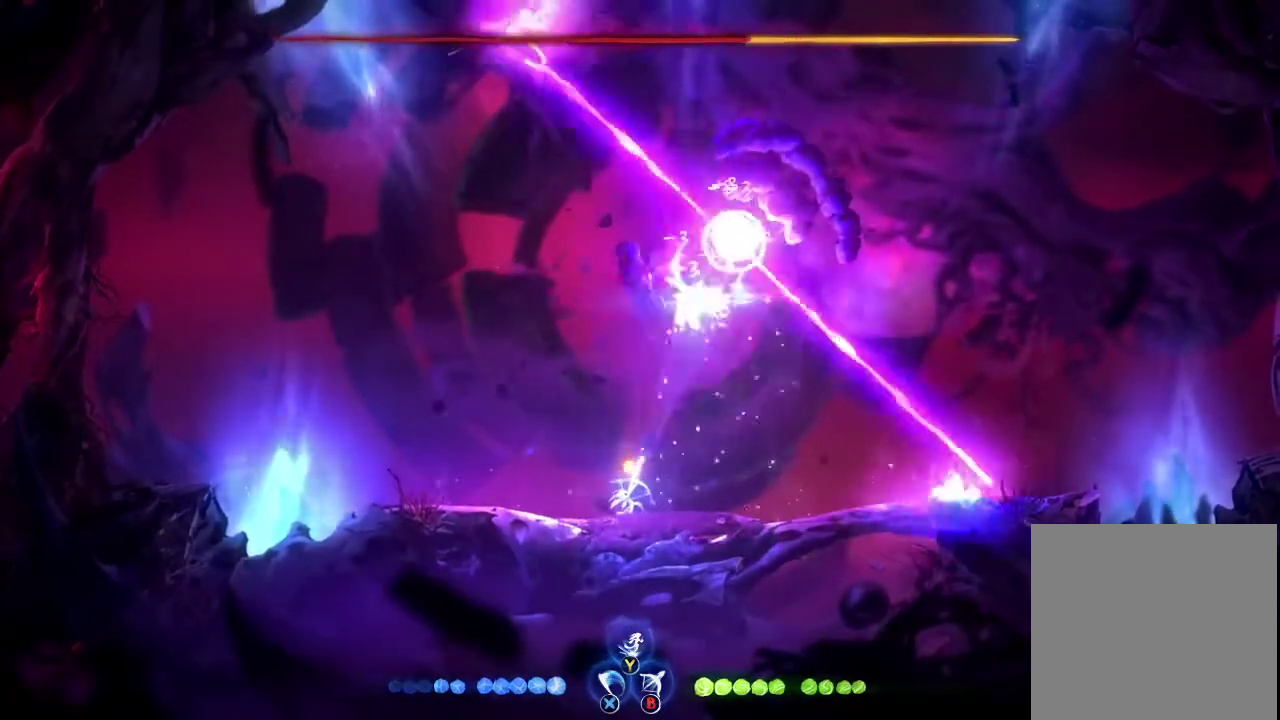
{"buttons": ["B"], "left_stick": "up", "right_stick": "center", "events": []}
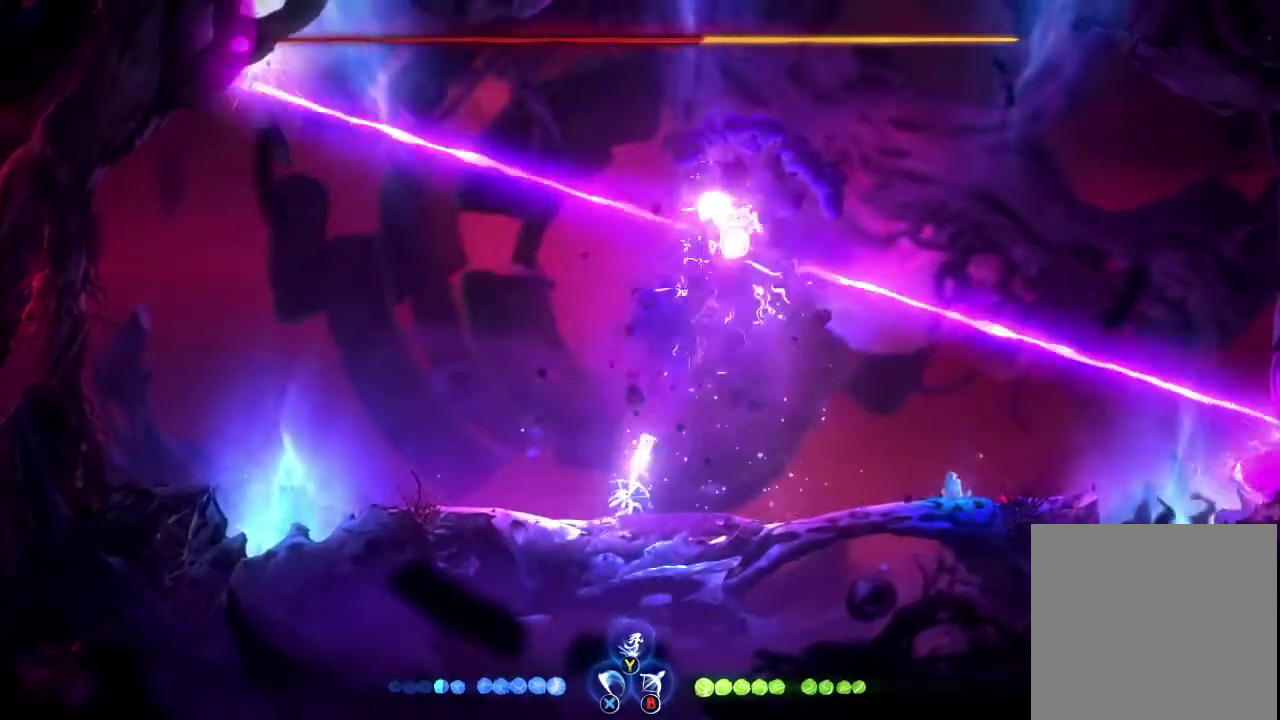
{"buttons": ["B"], "left_stick": "up", "right_stick": "center", "events": []}
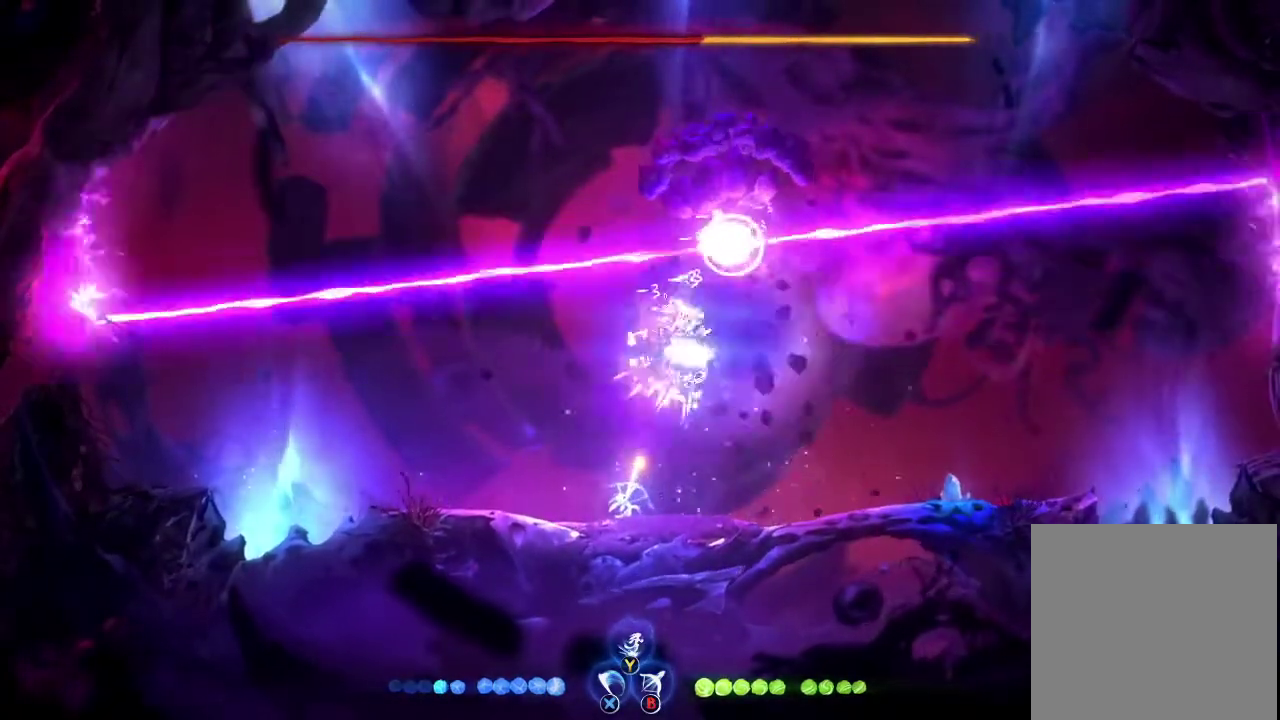
{"buttons": ["B"], "left_stick": "up", "right_stick": "center", "events": []}
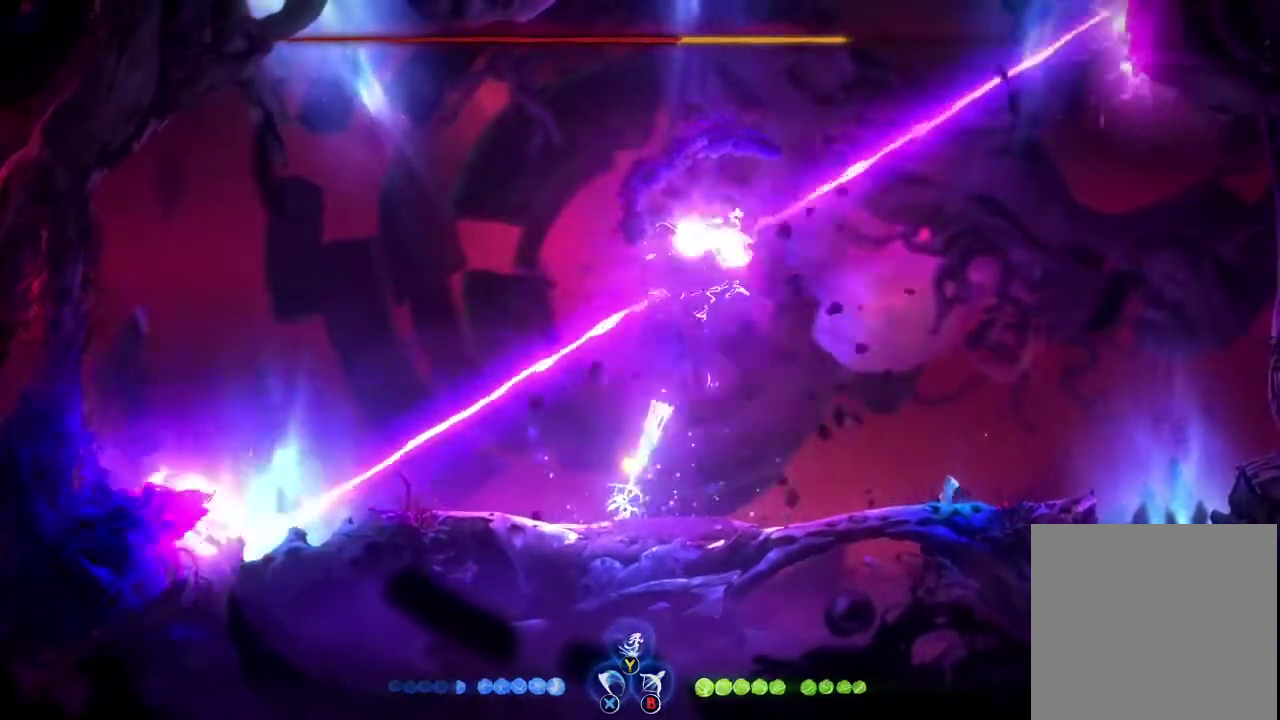
{"buttons": ["B"], "left_stick": "up", "right_stick": "center", "events": []}
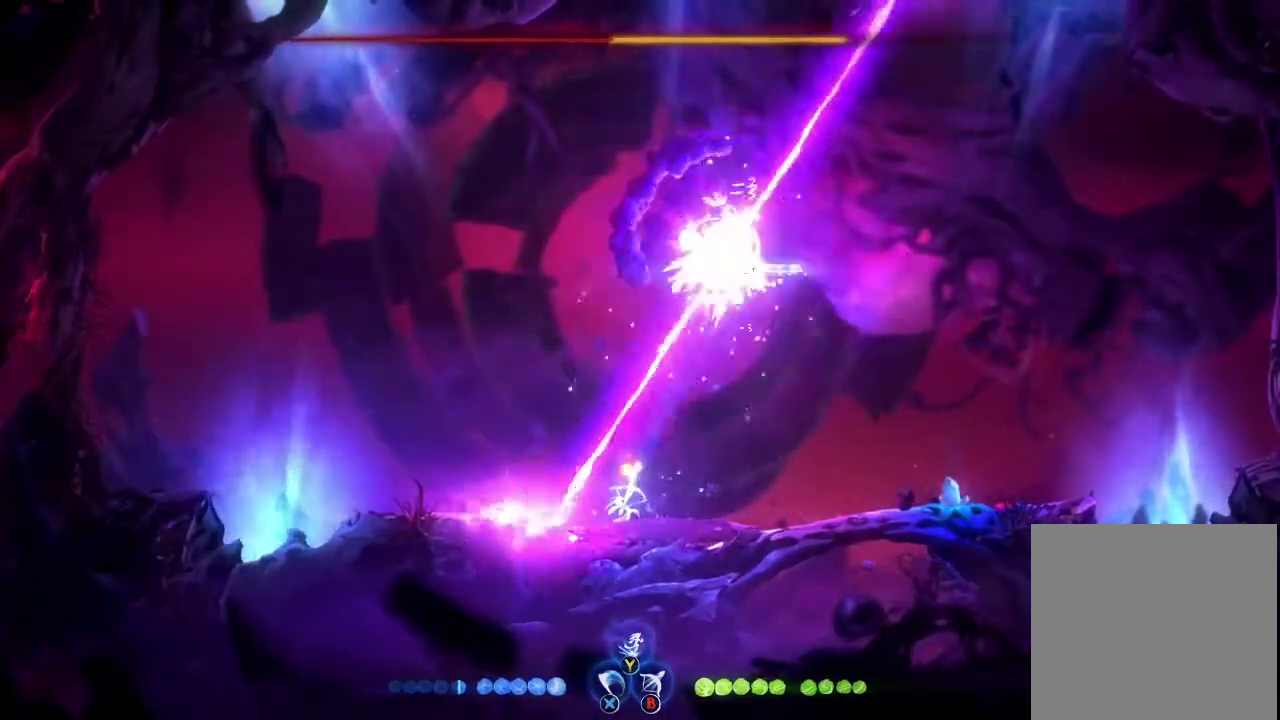
{"buttons": [], "left_stick": "up", "right_stick": "center", "events": [[467, "B", "up"]]}
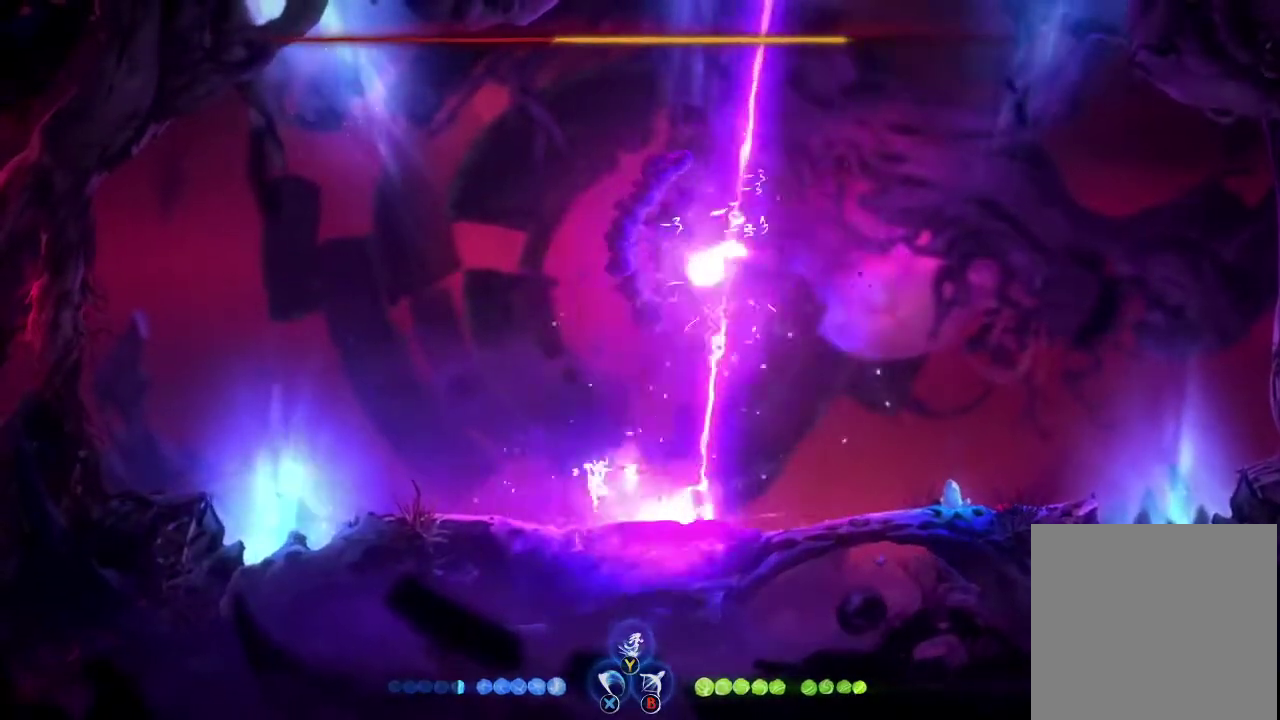
{"buttons": ["B"], "left_stick": "up-right", "right_stick": "center", "events": [[67, "left_stick", "up-right"], [133, "B", "down"]]}
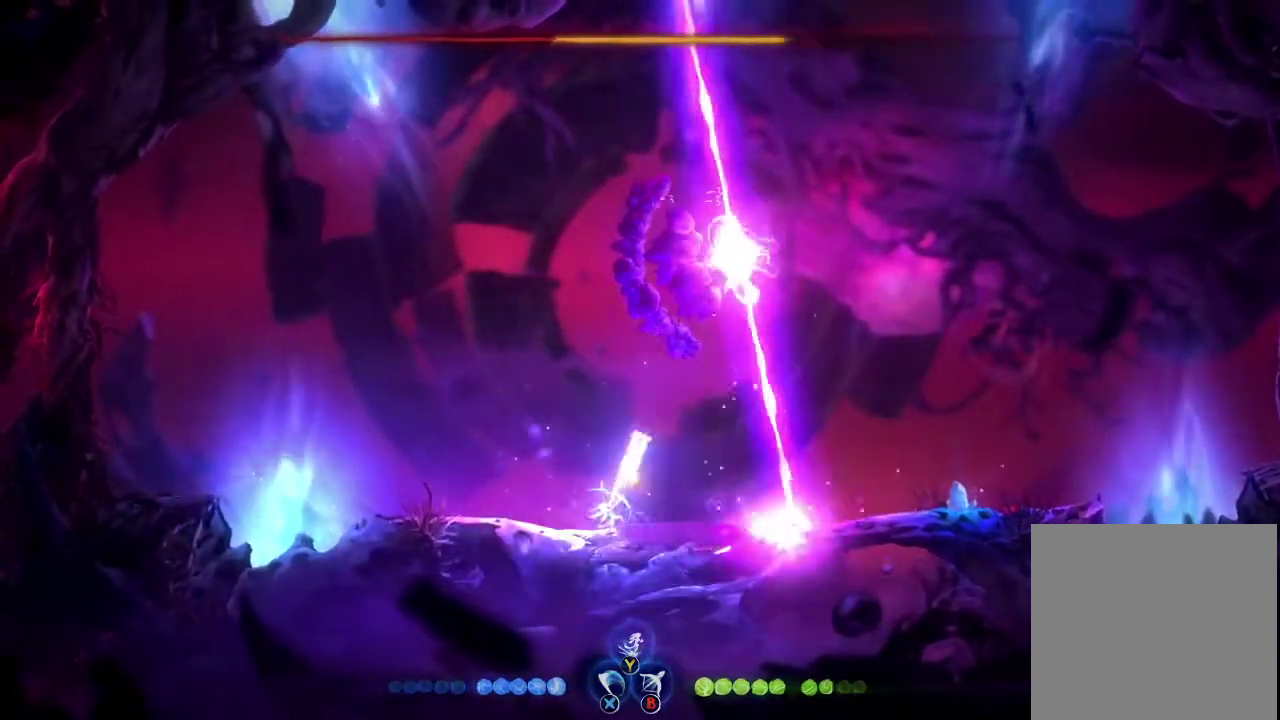
{"buttons": ["B"], "left_stick": "up-right", "right_stick": "center", "events": []}
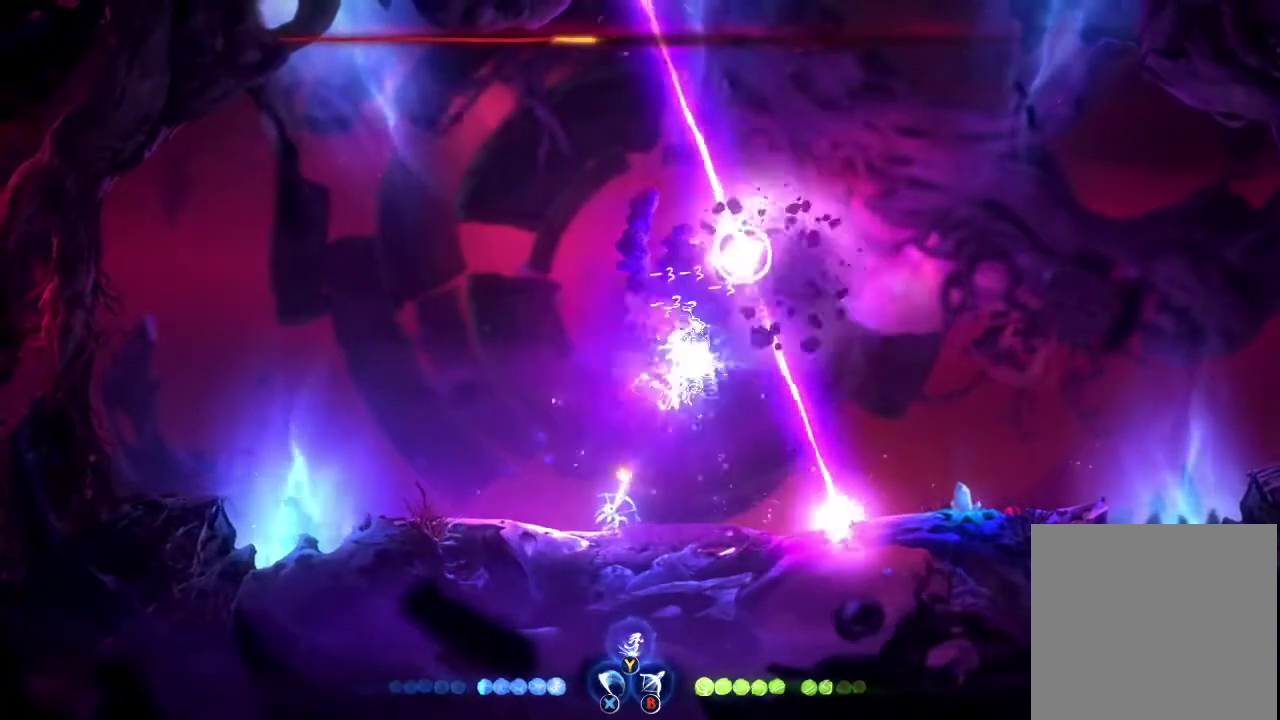
{"buttons": ["B"], "left_stick": "up-right", "right_stick": "center", "events": []}
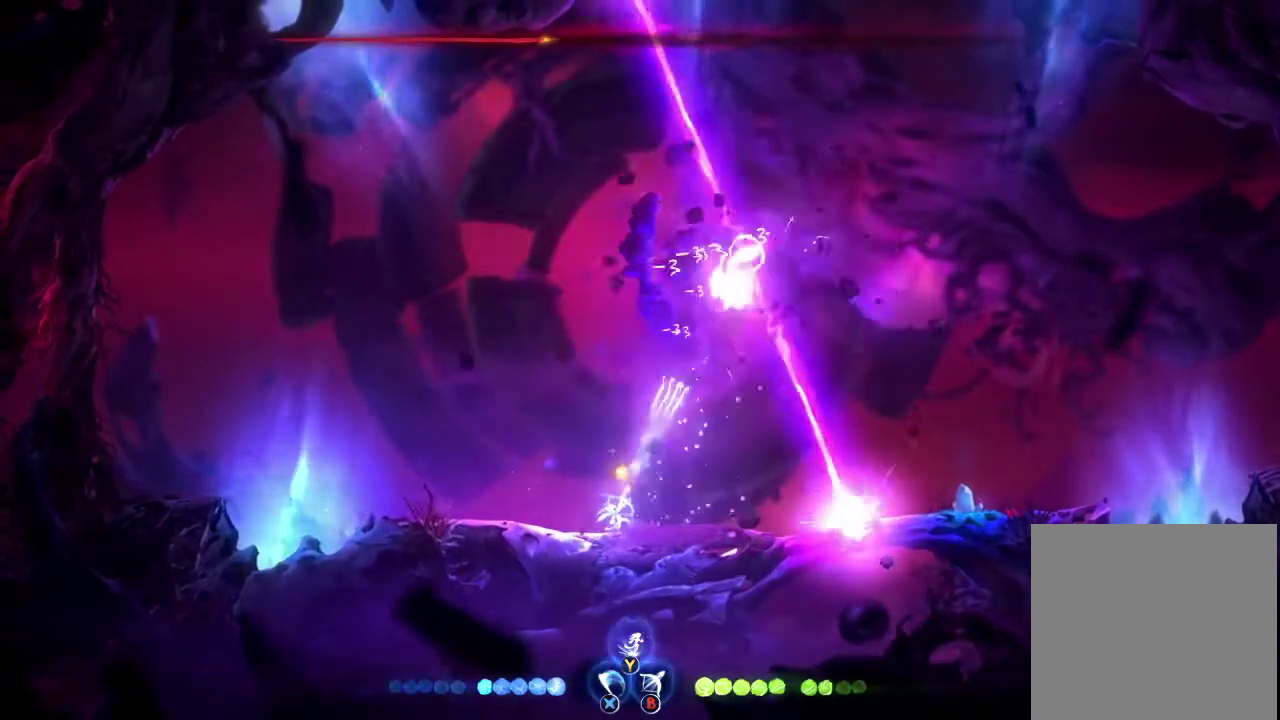
{"buttons": ["B"], "left_stick": "up-right", "right_stick": "center", "events": []}
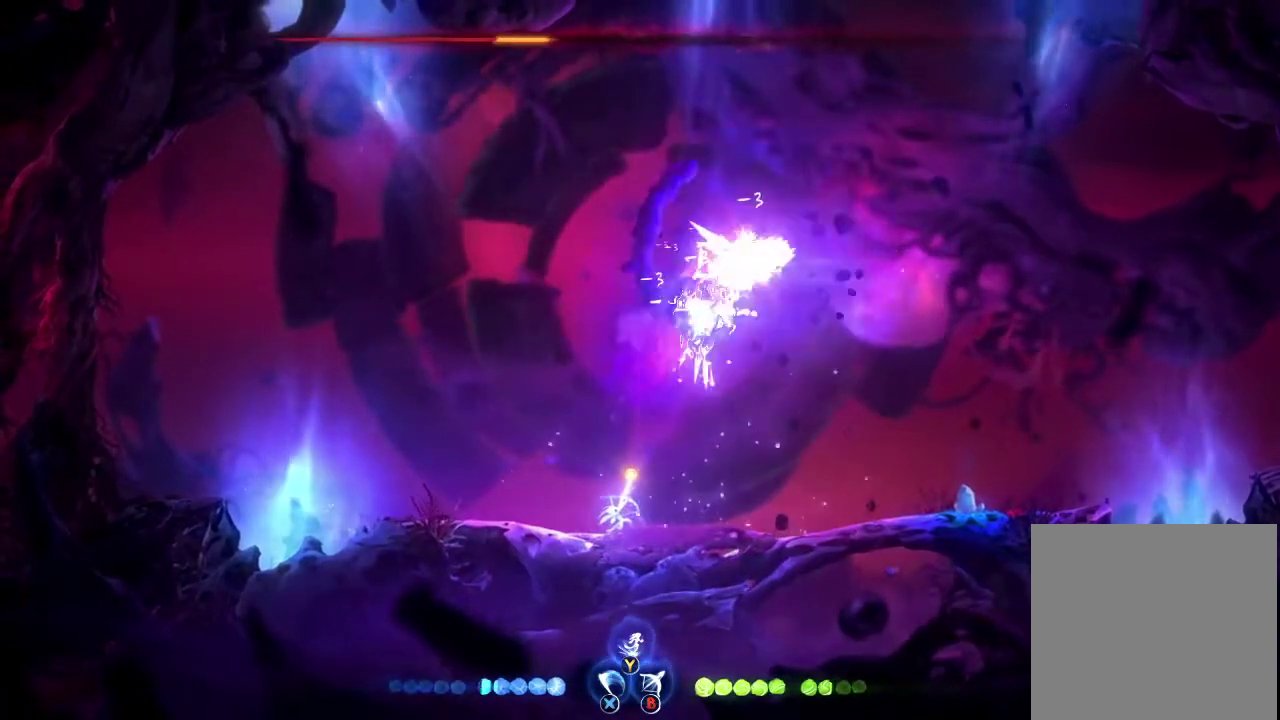
{"buttons": ["B"], "left_stick": "up-right", "right_stick": "center", "events": []}
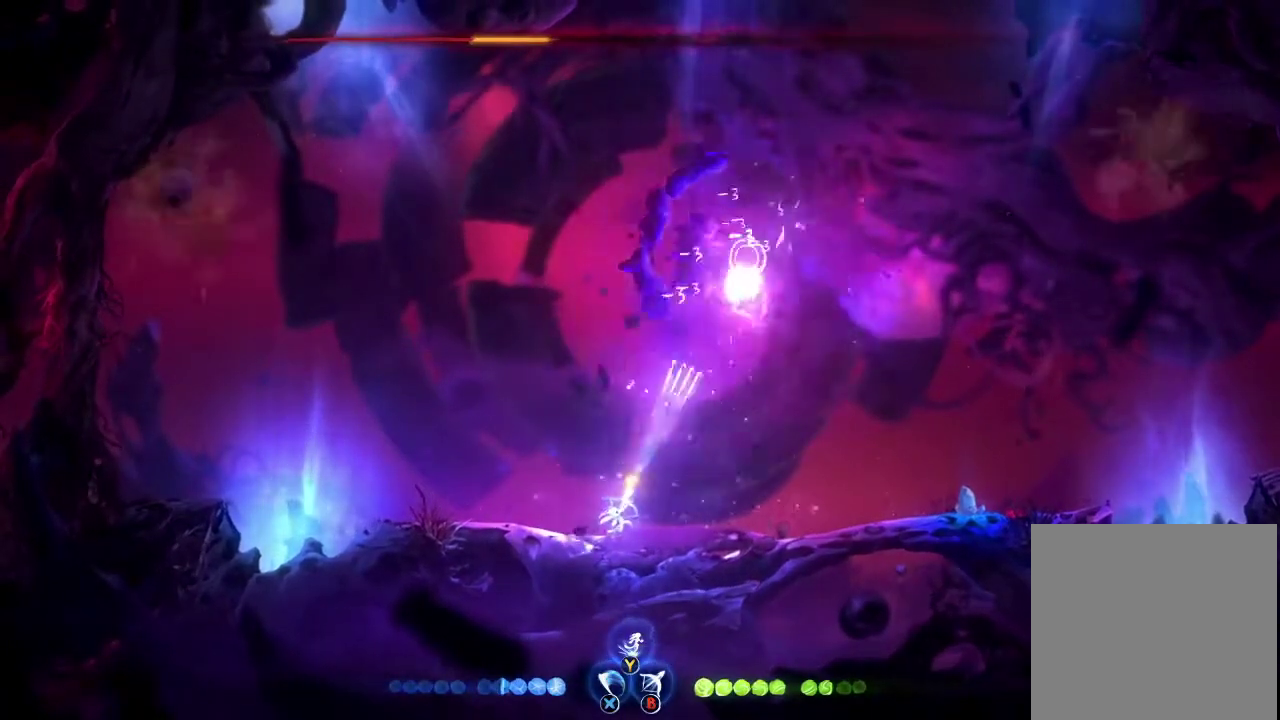
{"buttons": ["B"], "left_stick": "up-right", "right_stick": "center", "events": []}
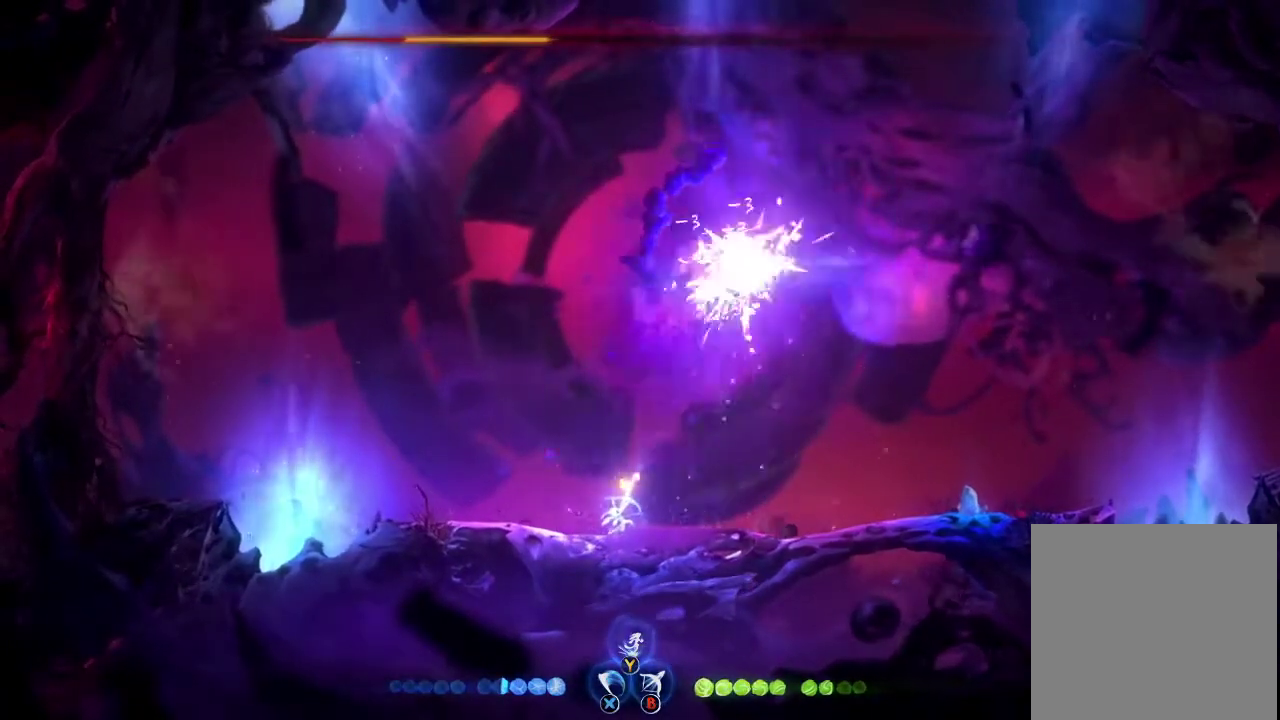
{"buttons": ["B"], "left_stick": "up-right", "right_stick": "center", "events": []}
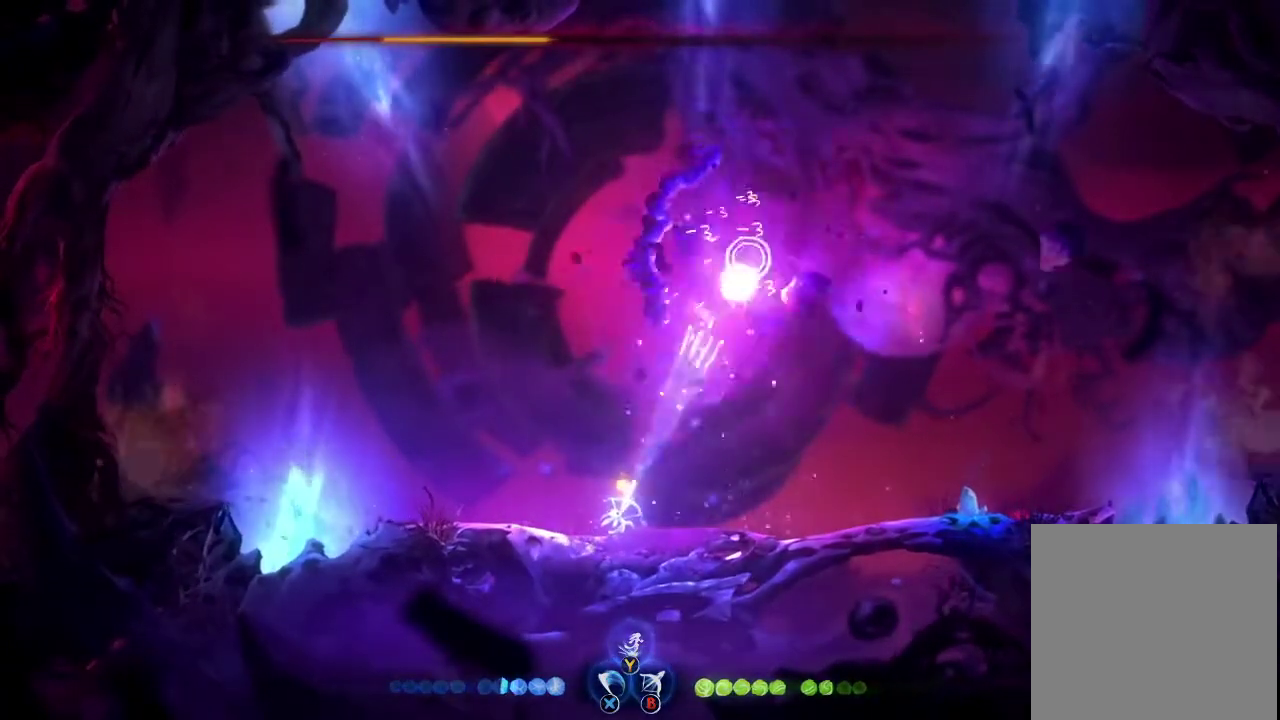
{"buttons": ["B"], "left_stick": "up-right", "right_stick": "center", "events": []}
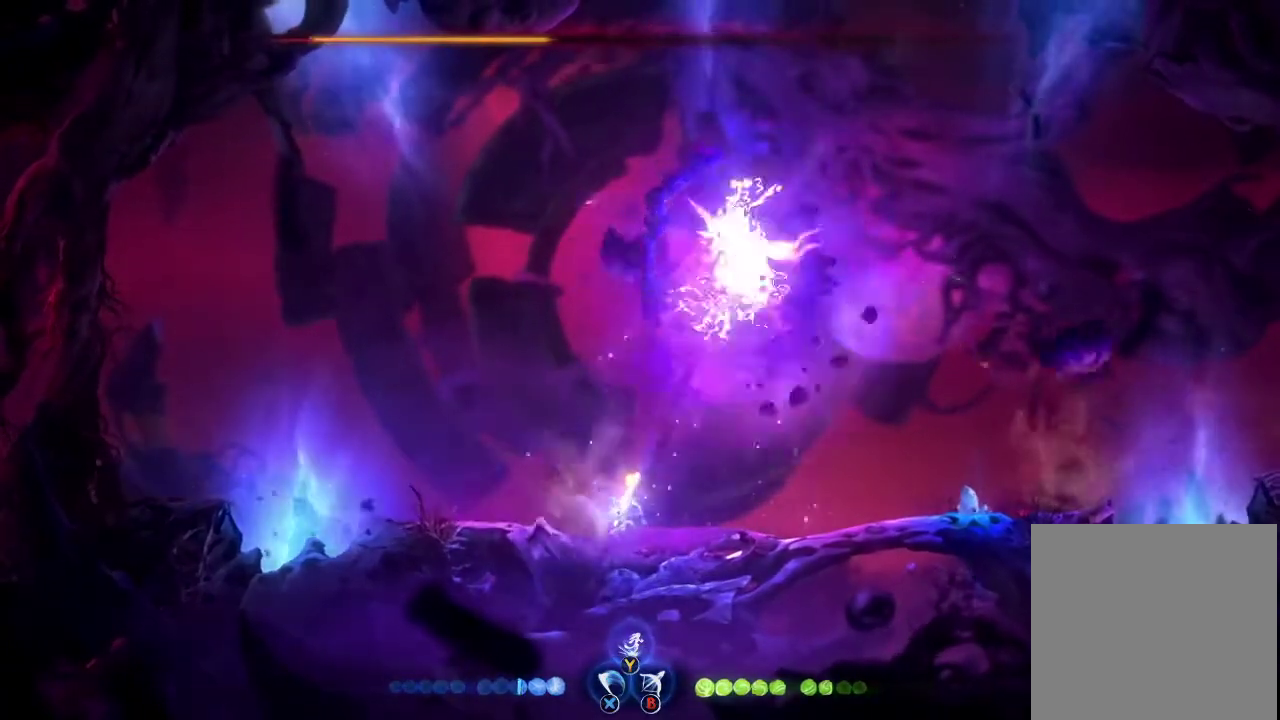
{"buttons": ["B"], "left_stick": "up-right", "right_stick": "center", "events": []}
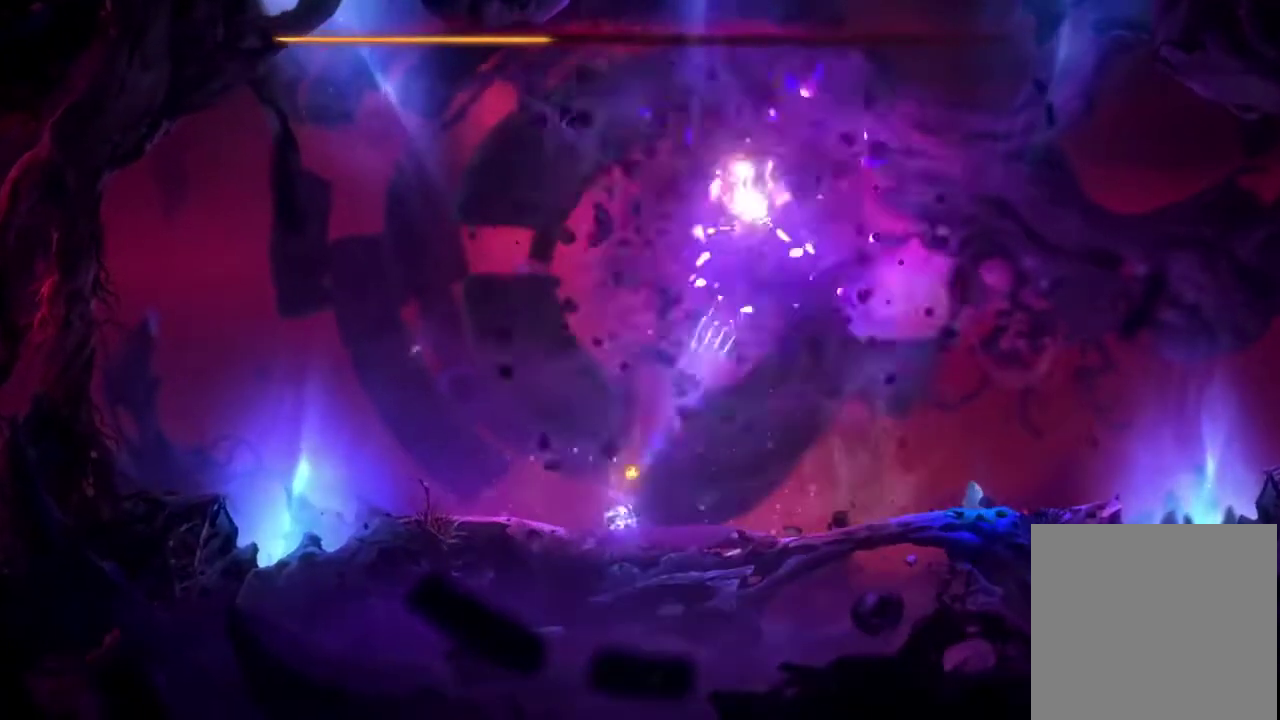
{"buttons": [], "left_stick": "center", "right_stick": "center", "events": [[233, "B", "up"], [333, "left_stick", "center"]]}